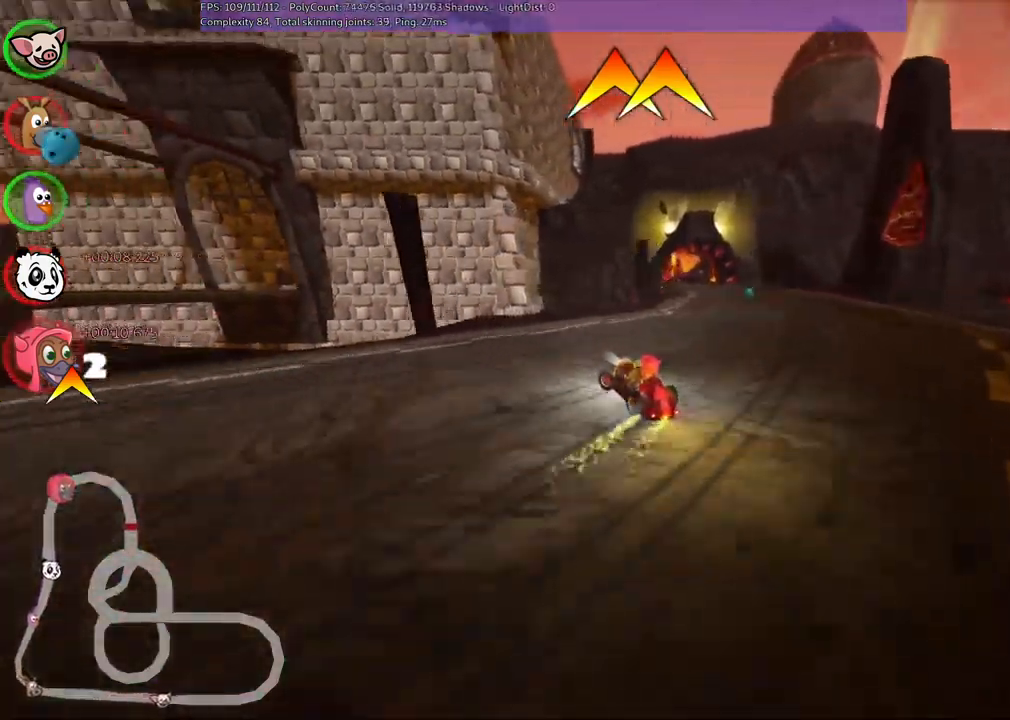
Gameplay with keyboard; each line is a JSON object with the keys held at the frame after it. "events" lists presses ("down") and releases ("up") of ".", "/", "alt_r", "b", "c", "comma", "ctrl_r", "d", "down", "f", "g", "h", "j", "k", "l", "left", "m", "n", "quote", "return", "right", "semicolon", "shift_r", "space", "super", "up" and "v" between this image and that frame as [ms after this image, input, new state], when the widget could be followed in between. No other keys are recorded. Mouse input is not recorded.
{"keys": ["n", "right", "up"], "events": [[67, "left", "up"], [167, "left", "down"], [200, "left", "up"], [400, "m", "up"], [434, "n", "down"]]}
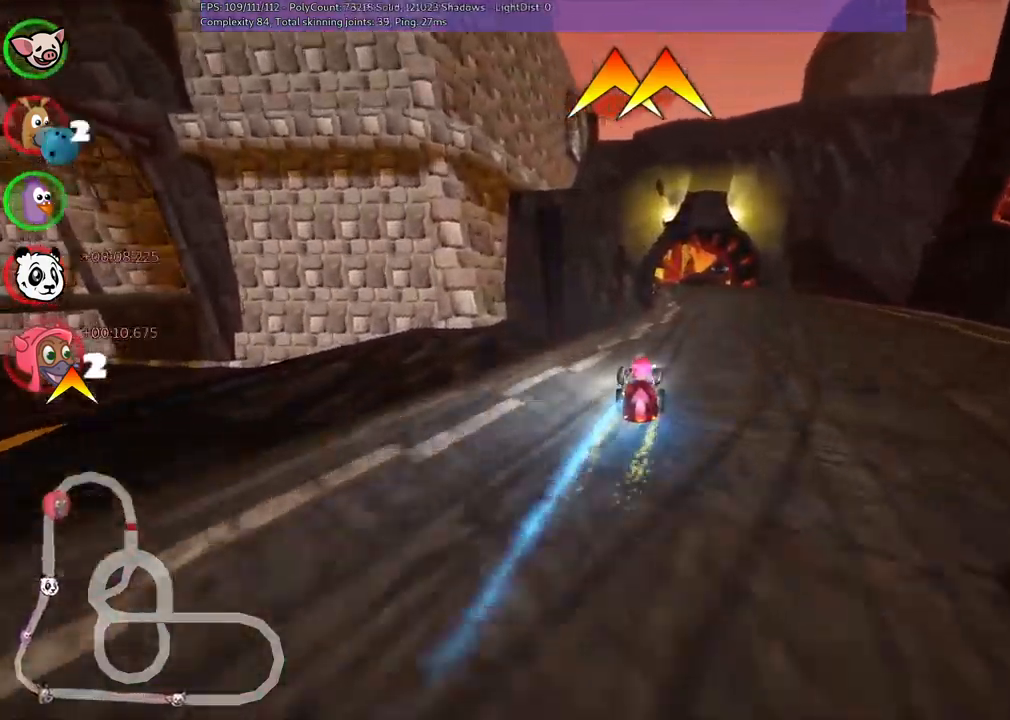
{"keys": ["left", "up"], "events": [[34, "right", "up"], [134, "n", "up"], [334, "left", "down"]]}
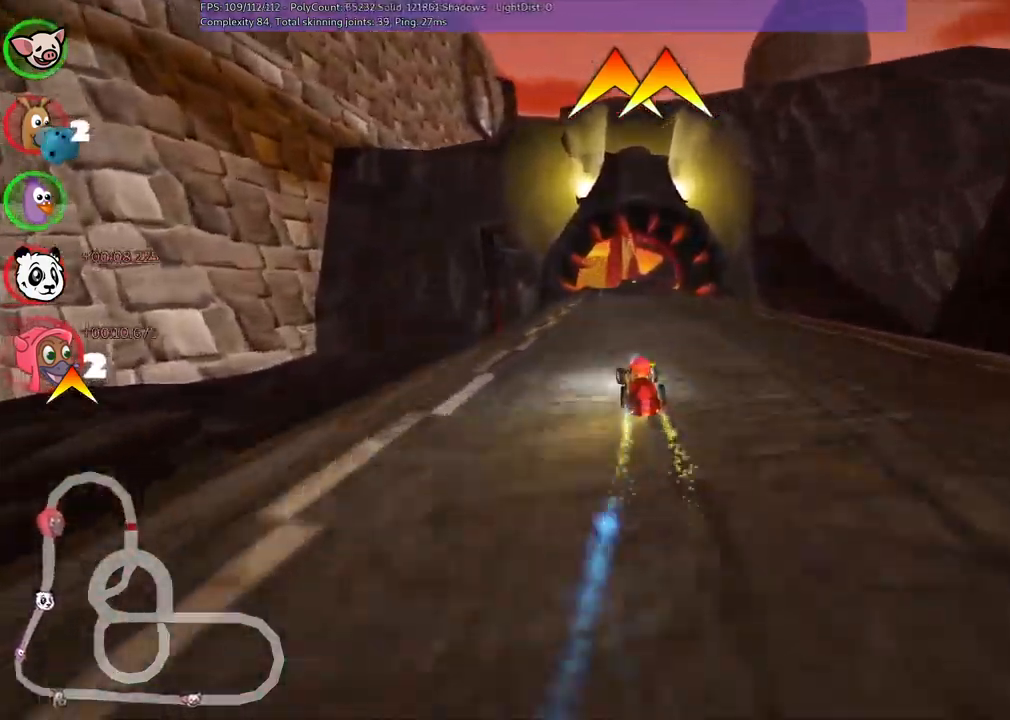
{"keys": ["m", "right", "up"], "events": [[17, "left", "up"], [433, "m", "down"], [433, "right", "down"]]}
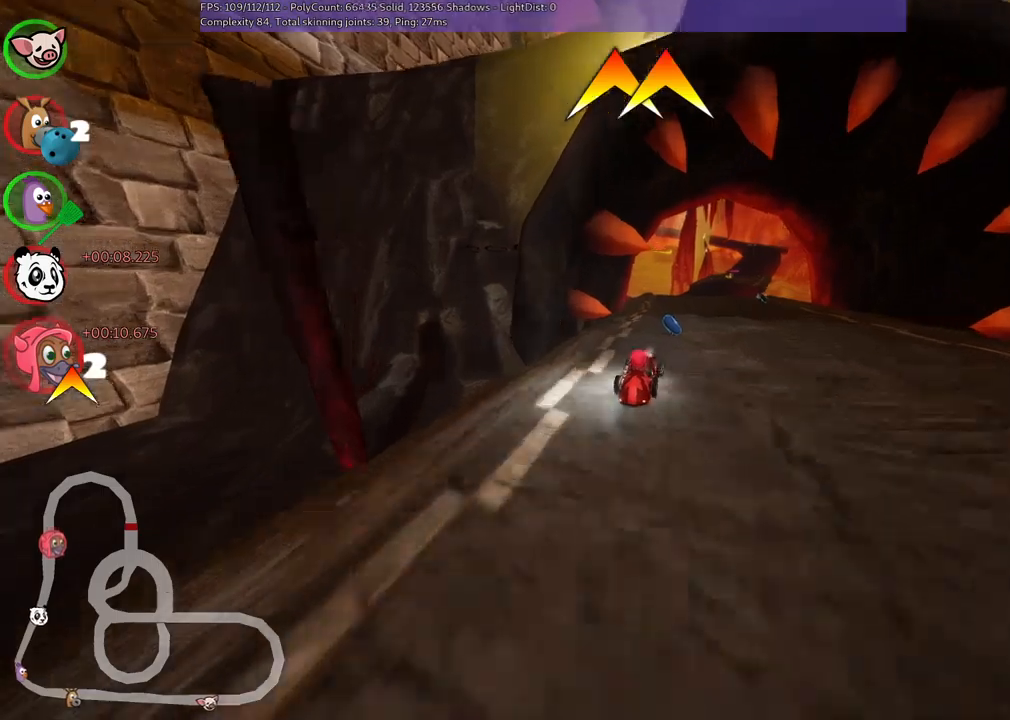
{"keys": ["left", "up"], "events": [[67, "m", "up"], [67, "right", "up"], [350, "left", "down"]]}
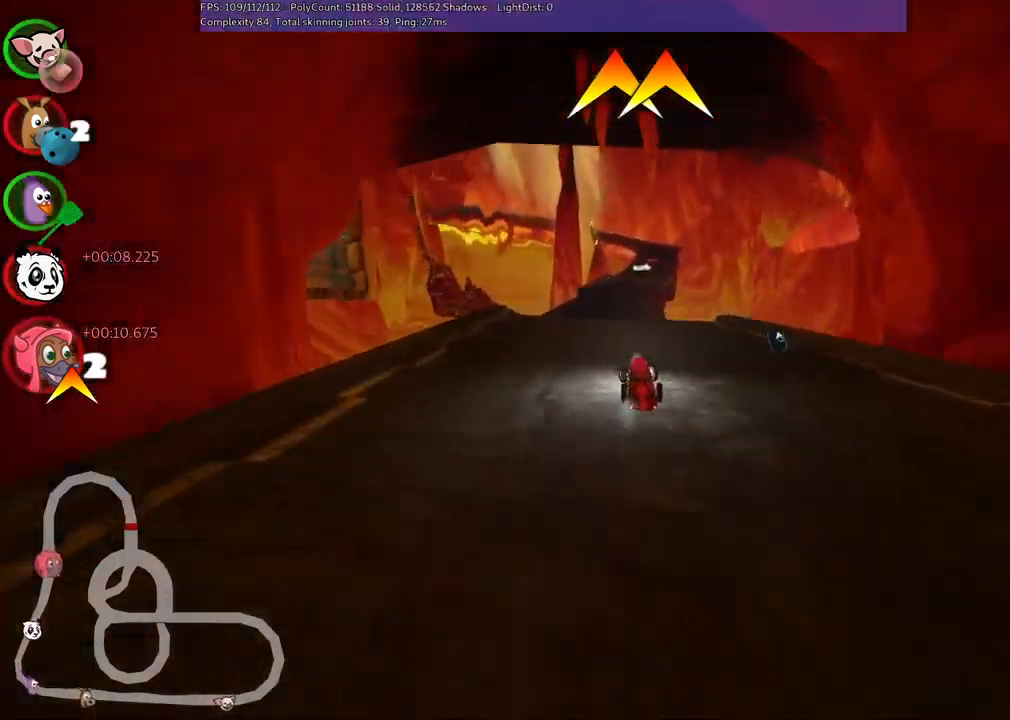
{"keys": ["left", "m", "right", "up"], "events": [[84, "left", "up"], [150, "m", "down"], [150, "right", "down"], [184, "space", "down"], [234, "left", "down"], [284, "right", "up"], [284, "space", "up"], [417, "right", "down"]]}
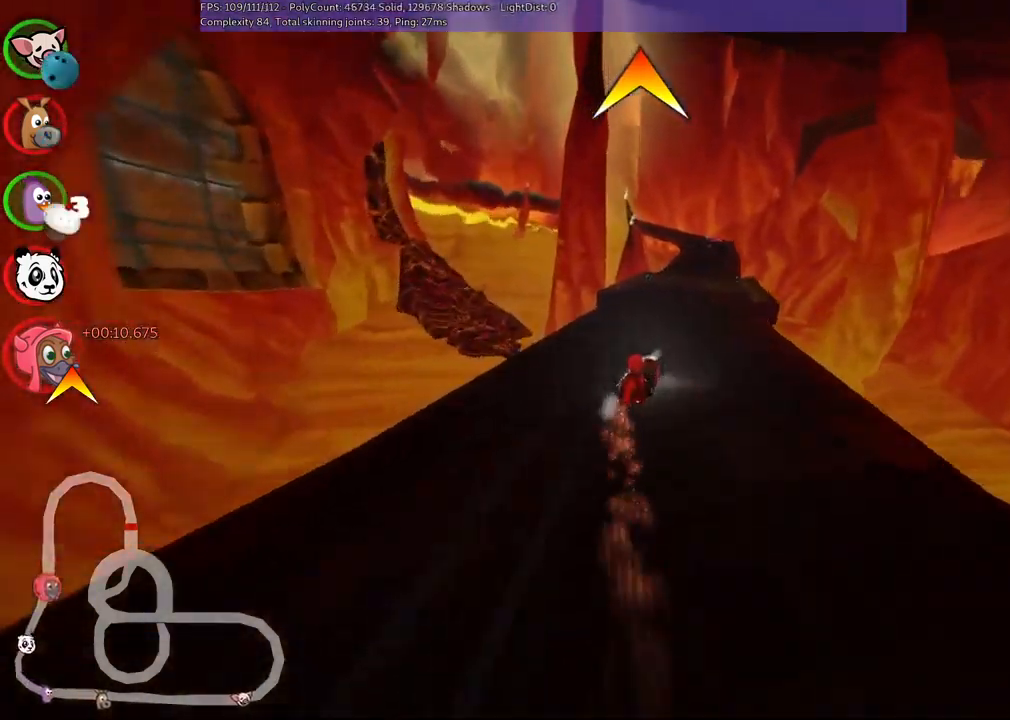
{"keys": ["left", "m", "up"], "events": [[17, "right", "up"], [150, "right", "down"], [250, "right", "up"]]}
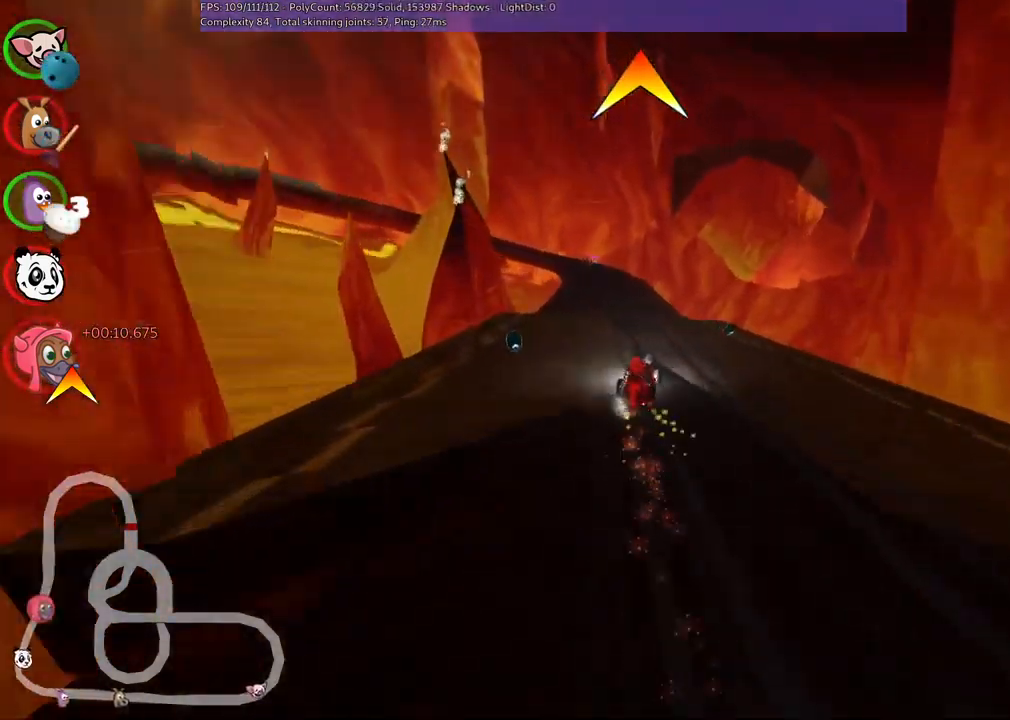
{"keys": ["up"], "events": [[234, "m", "up"], [434, "left", "up"]]}
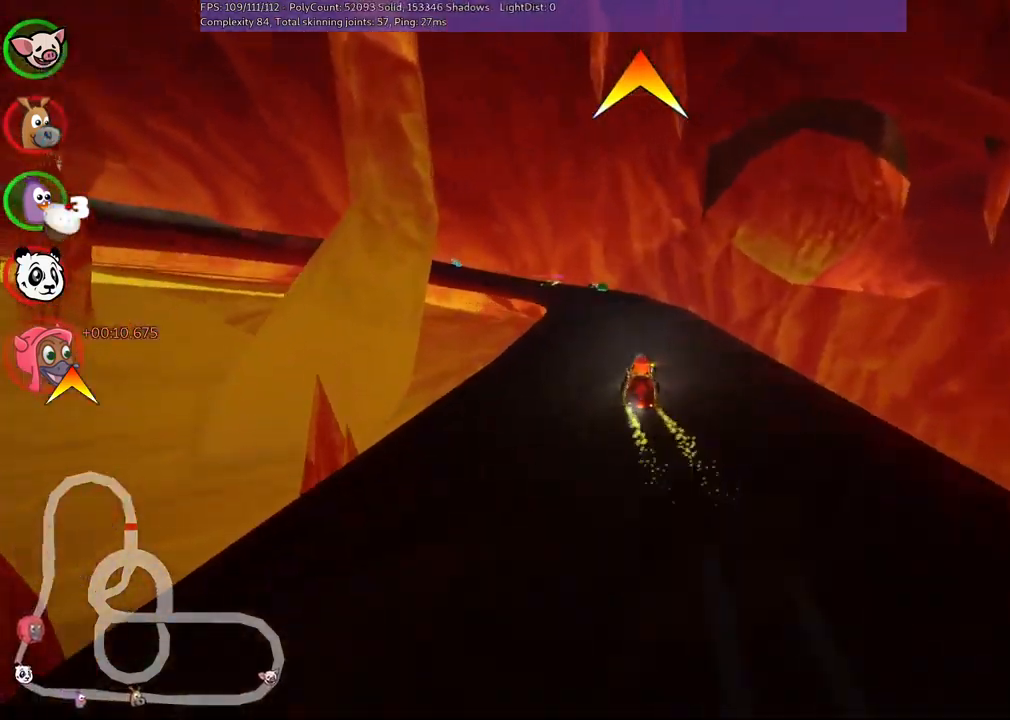
{"keys": ["left", "m", "up"], "events": [[67, "right", "down"], [167, "right", "up"], [300, "left", "down"], [350, "m", "down"]]}
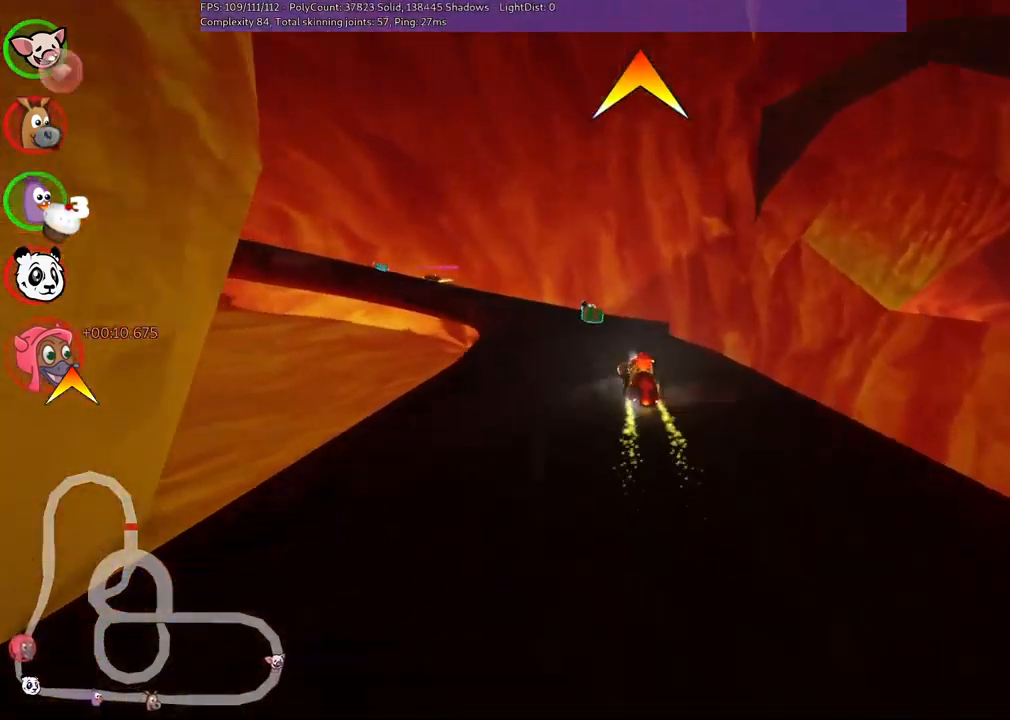
{"keys": ["left", "up"], "events": [[50, "left", "up"], [50, "right", "down"], [50, "space", "down"], [134, "left", "down"], [134, "right", "up"], [184, "space", "up"], [384, "m", "up"]]}
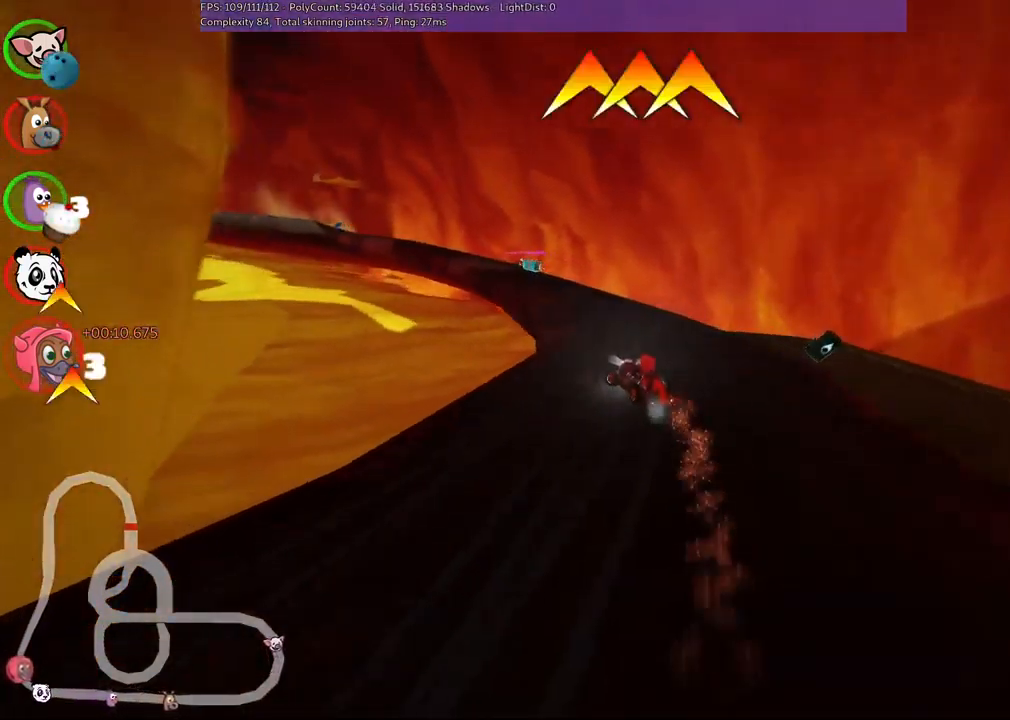
{"keys": ["m", "right", "up"], "events": [[17, "left", "up"], [167, "right", "down"], [267, "right", "up"], [350, "left", "down"], [400, "m", "down"], [500, "left", "up"], [500, "right", "down"]]}
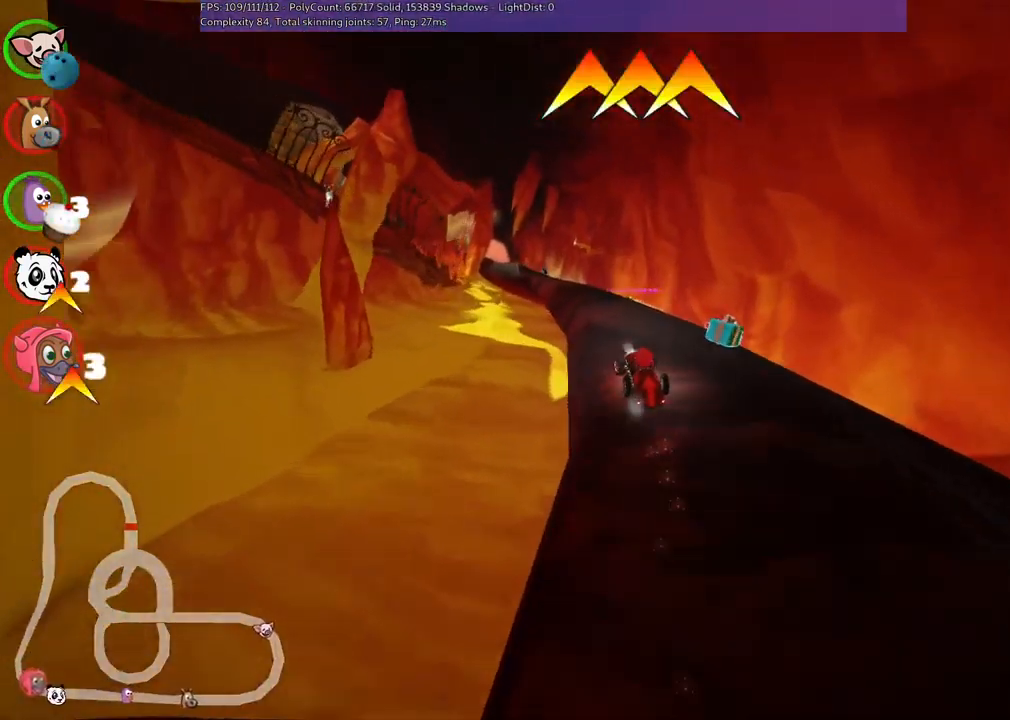
{"keys": ["left", "up"], "events": [[134, "m", "up"], [234, "right", "up"], [417, "left", "down"]]}
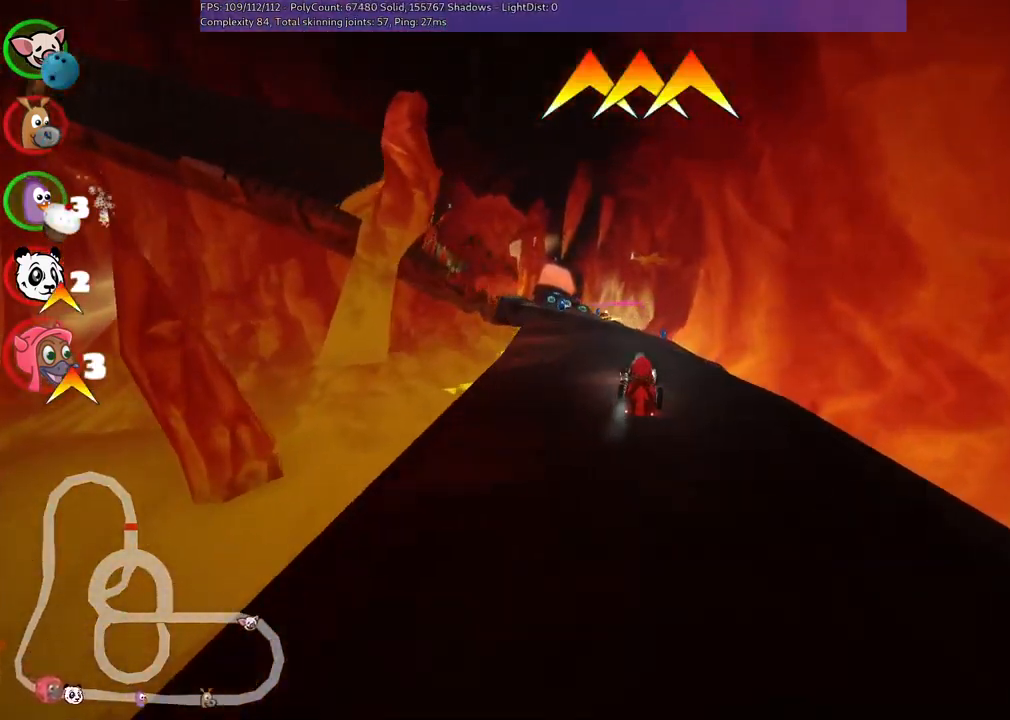
{"keys": ["left", "up"], "events": [[117, "left", "up"], [200, "n", "down"], [384, "n", "up"], [484, "left", "down"]]}
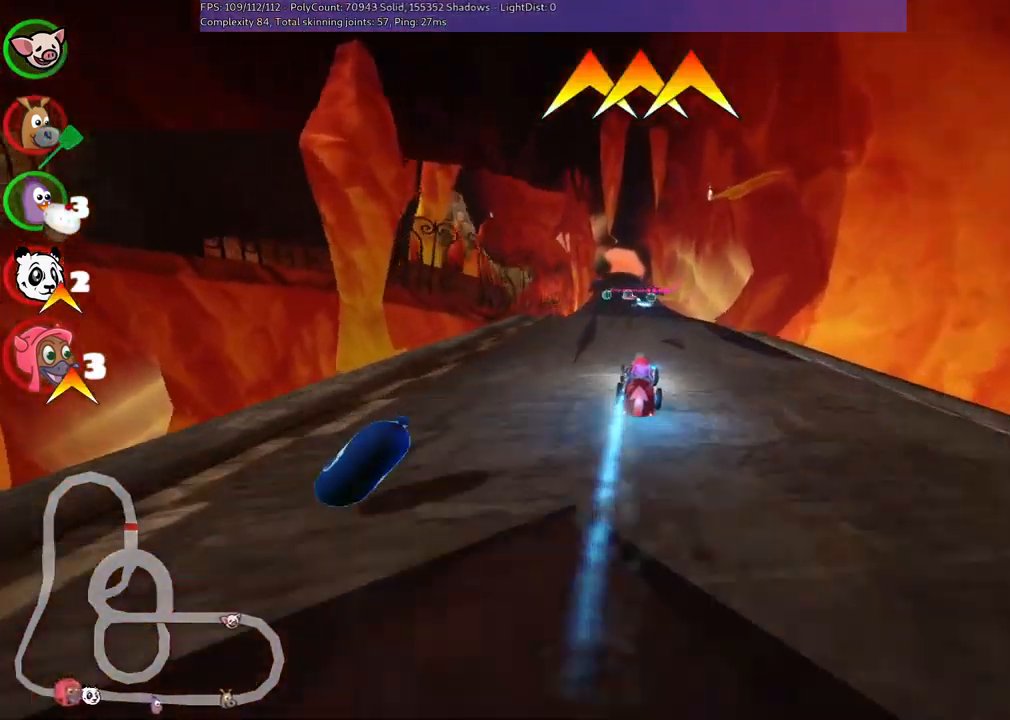
{"keys": ["right", "up"], "events": [[134, "left", "up"], [417, "right", "down"]]}
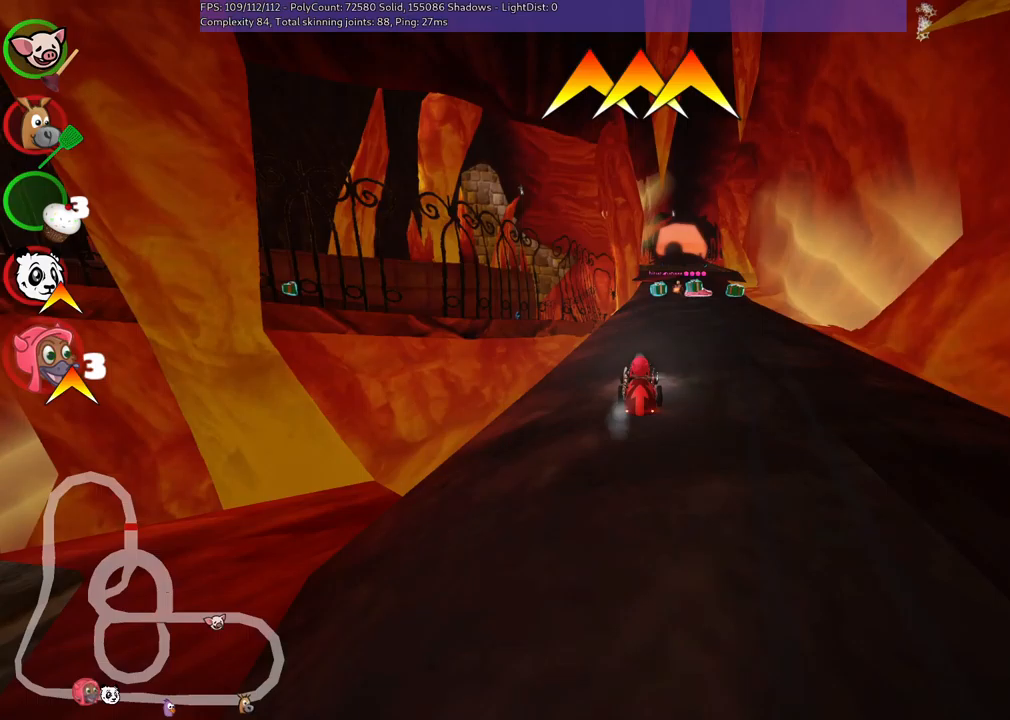
{"keys": ["left", "m", "up"], "events": [[367, "right", "up"], [417, "left", "down"], [417, "m", "down"]]}
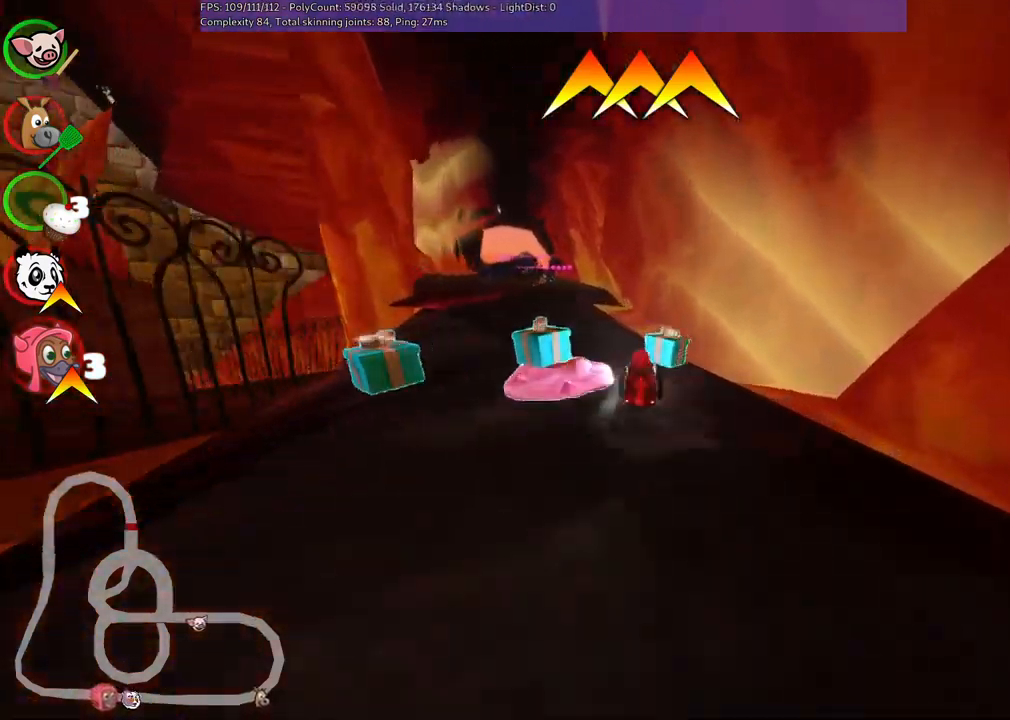
{"keys": ["m", "right", "up"], "events": [[200, "m", "up"], [333, "left", "up"], [483, "m", "down"], [483, "right", "down"]]}
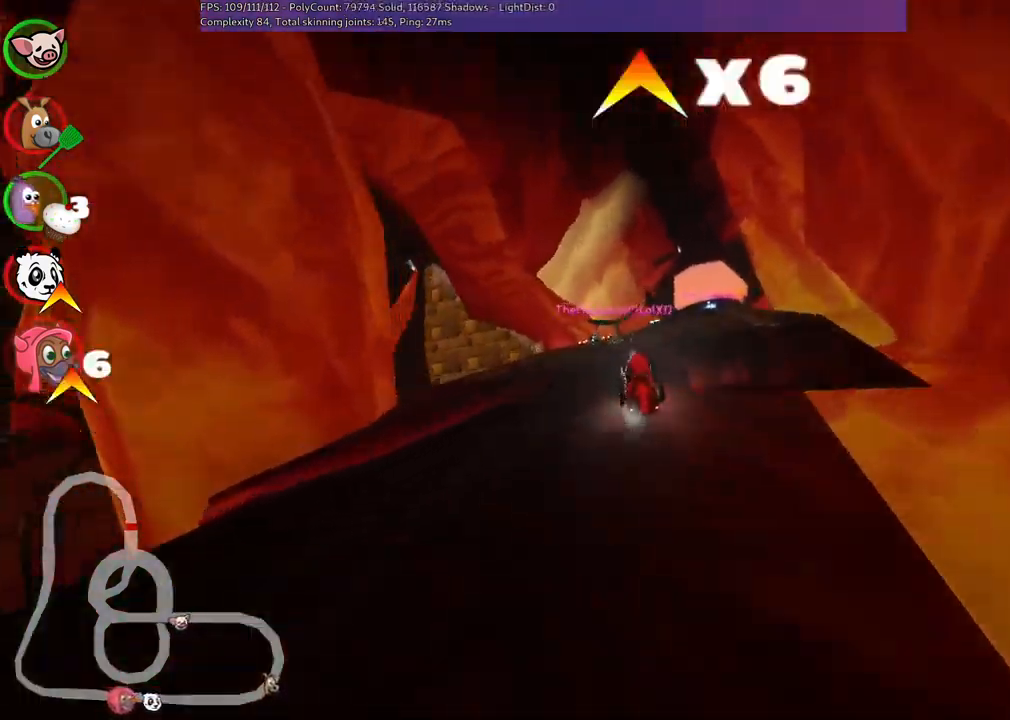
{"keys": ["left", "m", "up"], "events": [[167, "m", "up"], [267, "right", "up"], [417, "left", "down"], [417, "m", "down"]]}
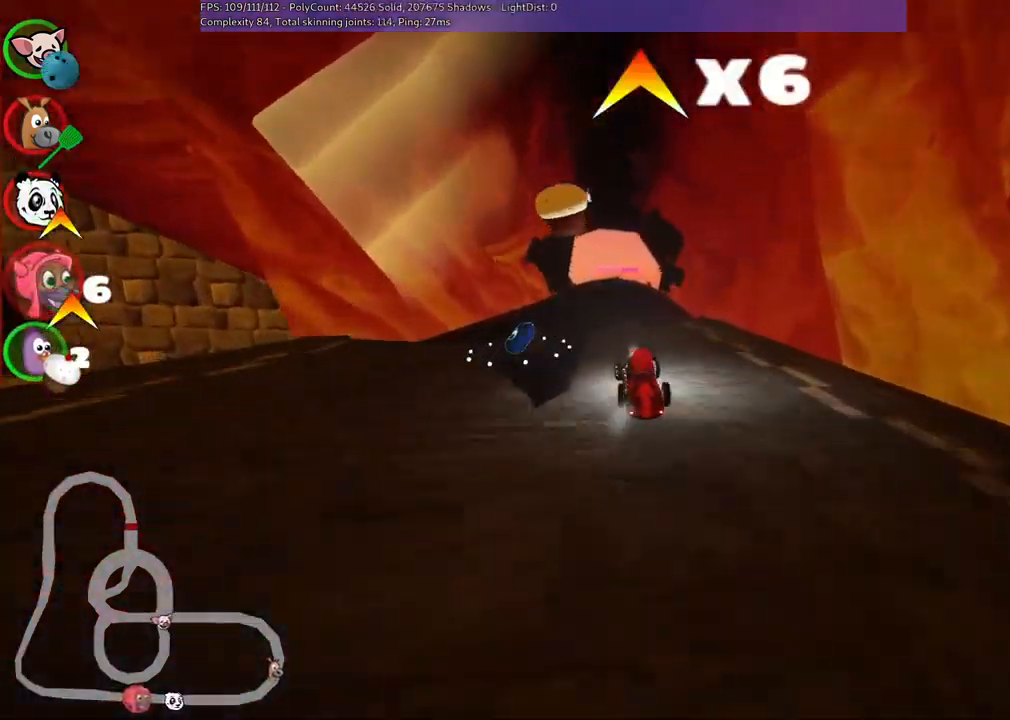
{"keys": ["n", "right", "up"], "events": [[17, "right", "down"], [50, "left", "up"], [250, "m", "up"], [283, "space", "down"], [433, "n", "down"], [433, "space", "up"]]}
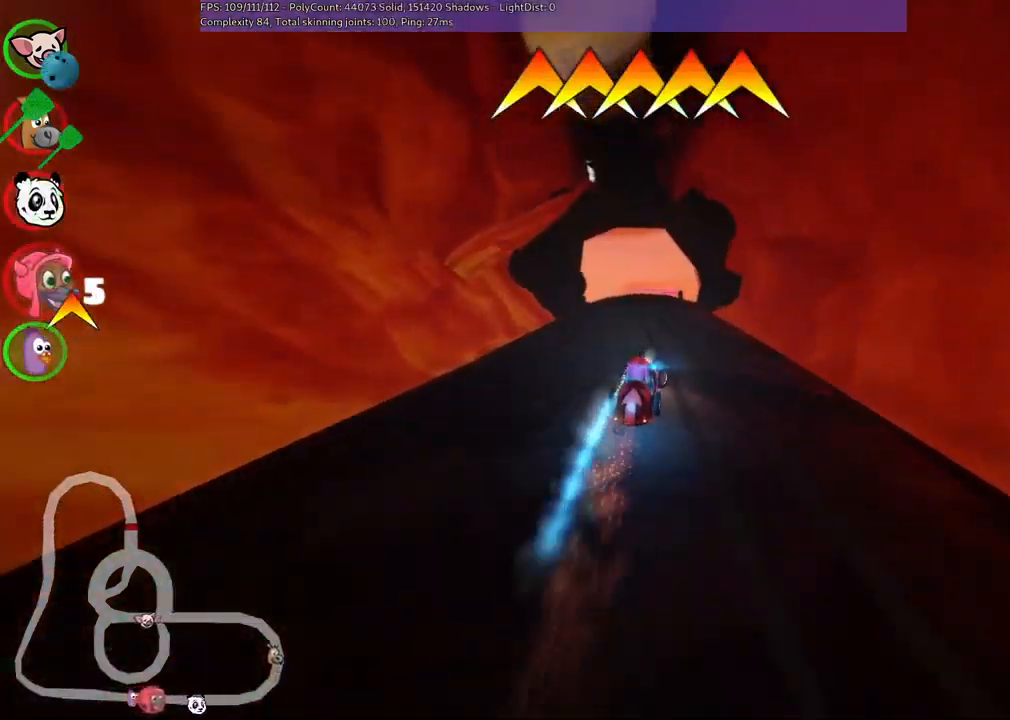
{"keys": ["left", "up"], "events": [[83, "right", "up"], [167, "left", "down"], [217, "n", "up"]]}
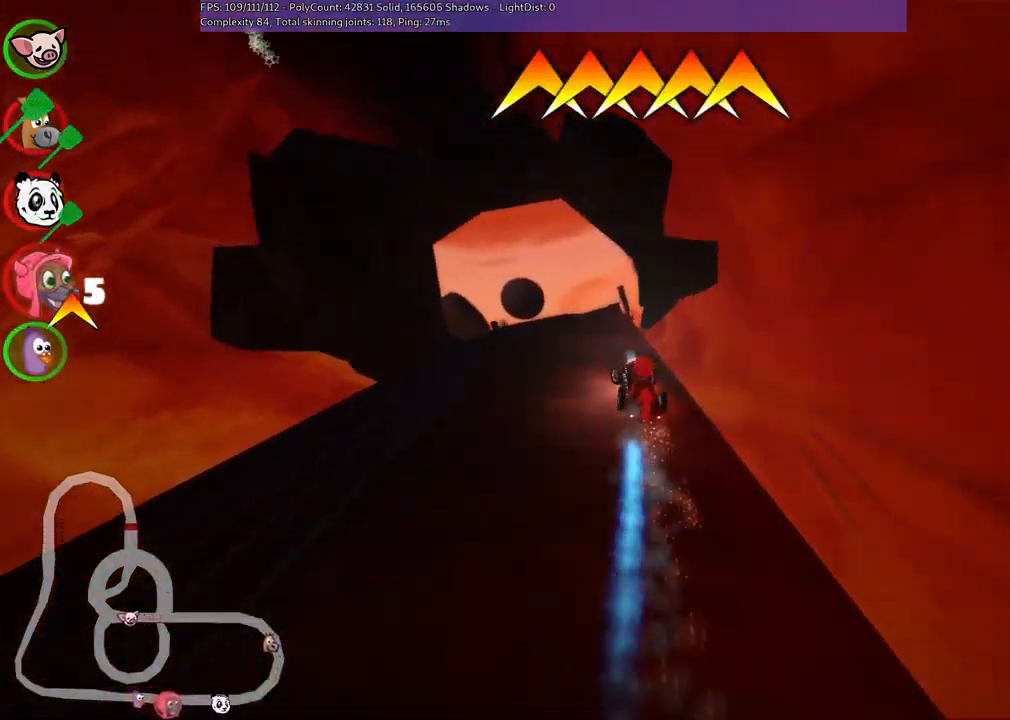
{"keys": ["up"], "events": [[133, "left", "up"], [333, "m", "down"], [333, "right", "down"], [433, "right", "up"], [467, "m", "up"]]}
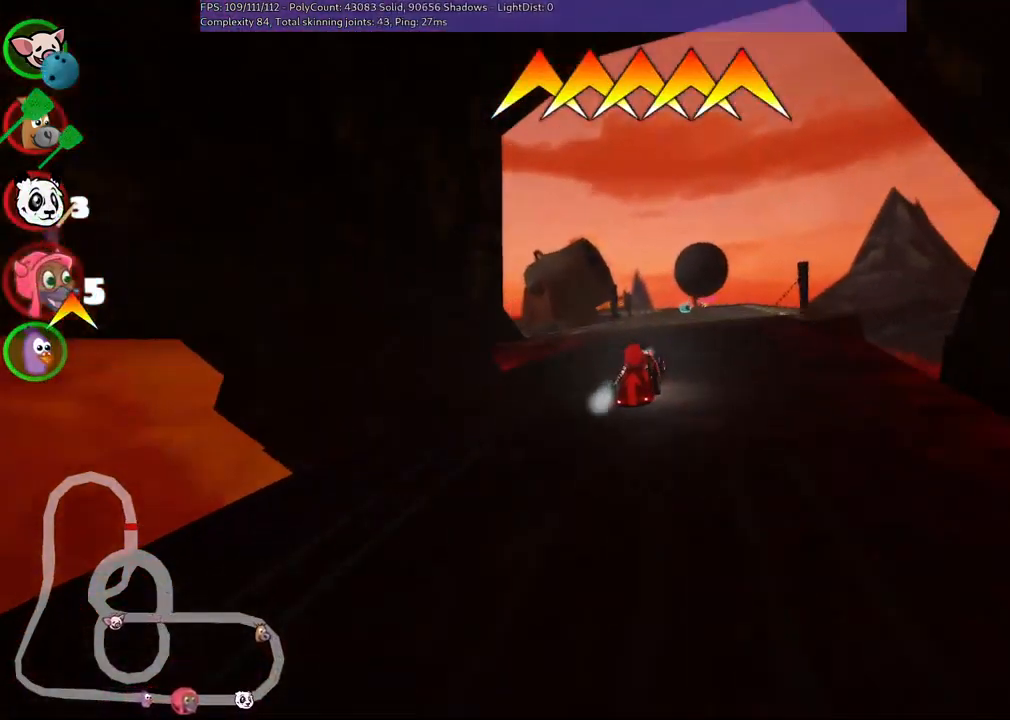
{"keys": ["up"], "events": [[267, "right", "down"], [500, "right", "up"]]}
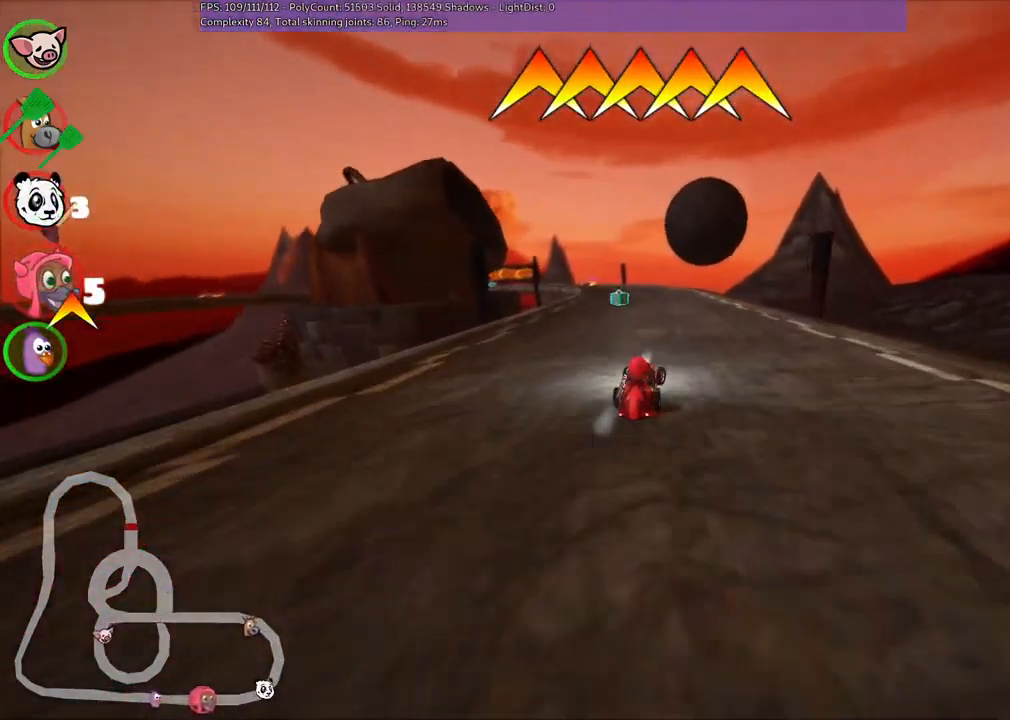
{"keys": ["m", "right", "up"], "events": [[50, "left", "down"], [50, "m", "down"], [150, "right", "down"], [183, "left", "up"]]}
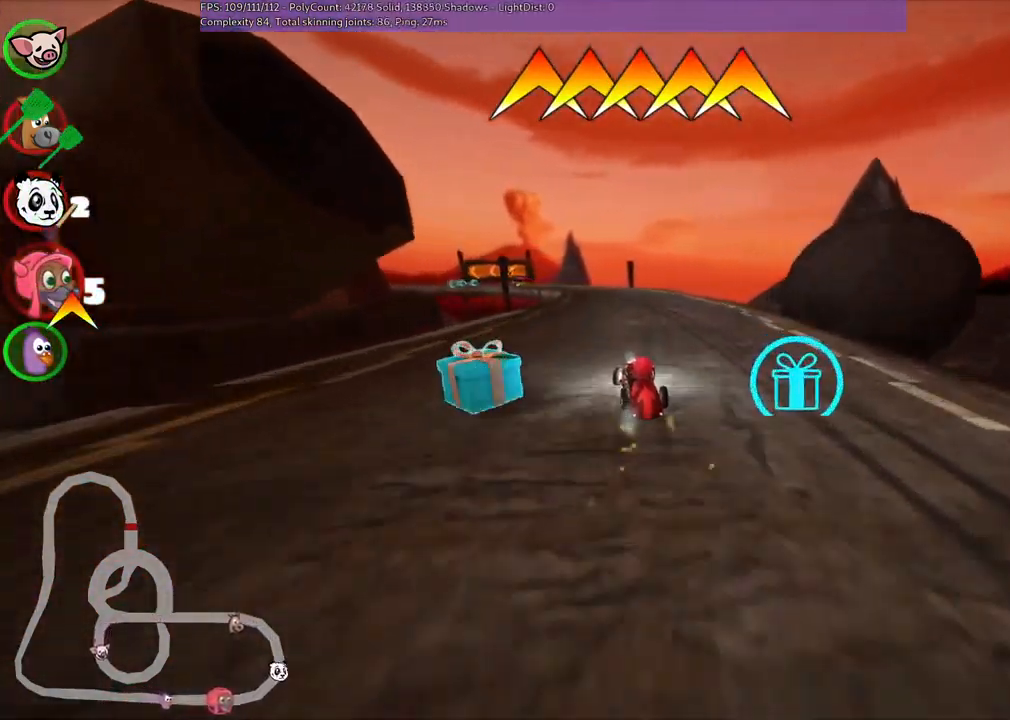
{"keys": ["m", "right", "up"], "events": [[217, "space", "down"], [350, "space", "up"]]}
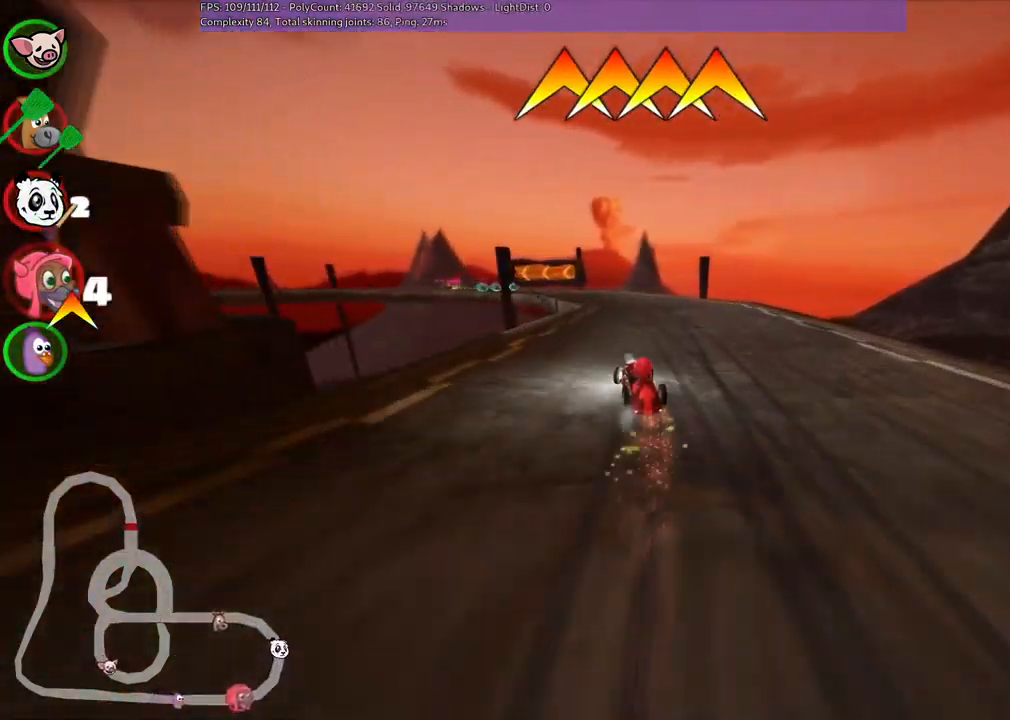
{"keys": ["left", "m", "right", "up"], "events": [[233, "left", "down"]]}
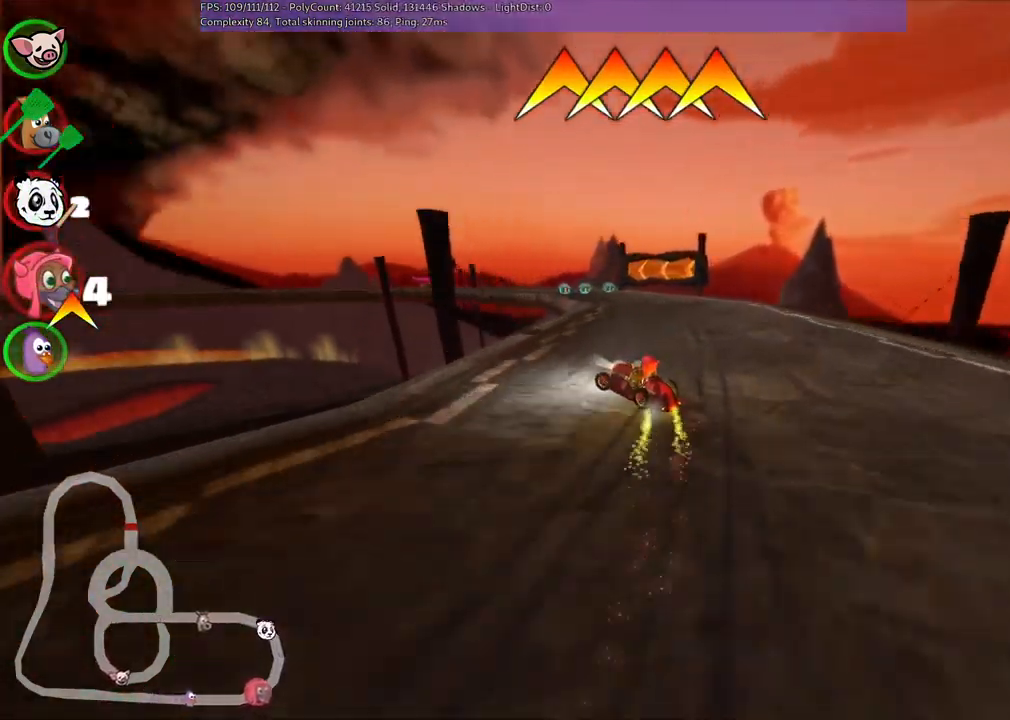
{"keys": ["m", "right", "up"], "events": [[67, "left", "up"], [350, "left", "down"], [434, "left", "up"]]}
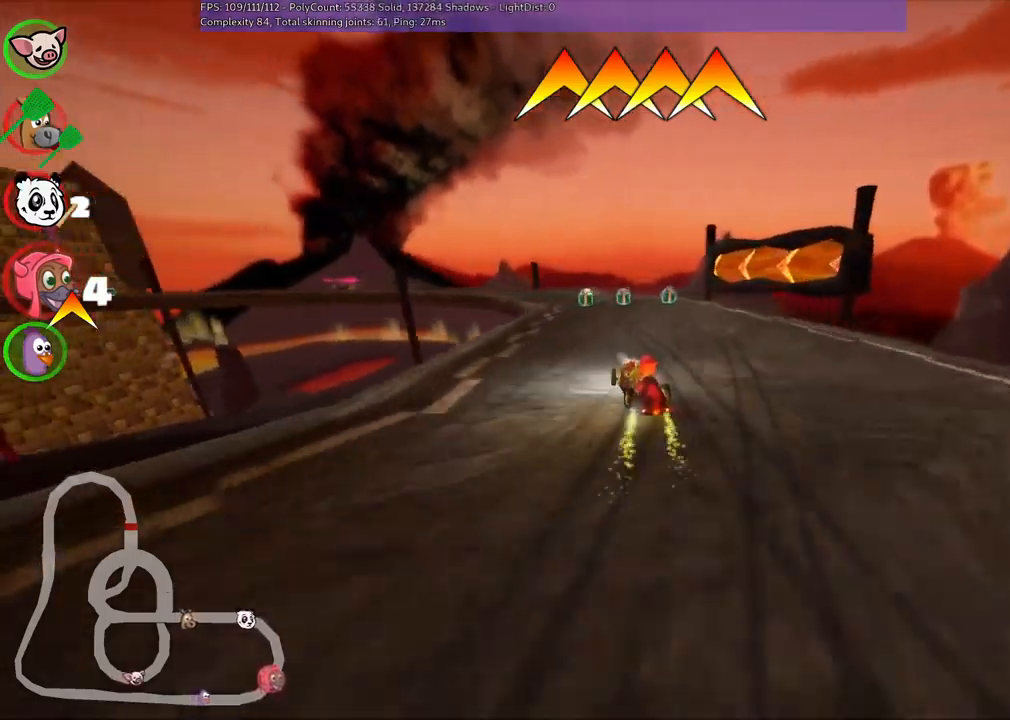
{"keys": ["left", "m", "right", "up"], "events": [[134, "left", "down"], [267, "left", "up"], [417, "left", "down"]]}